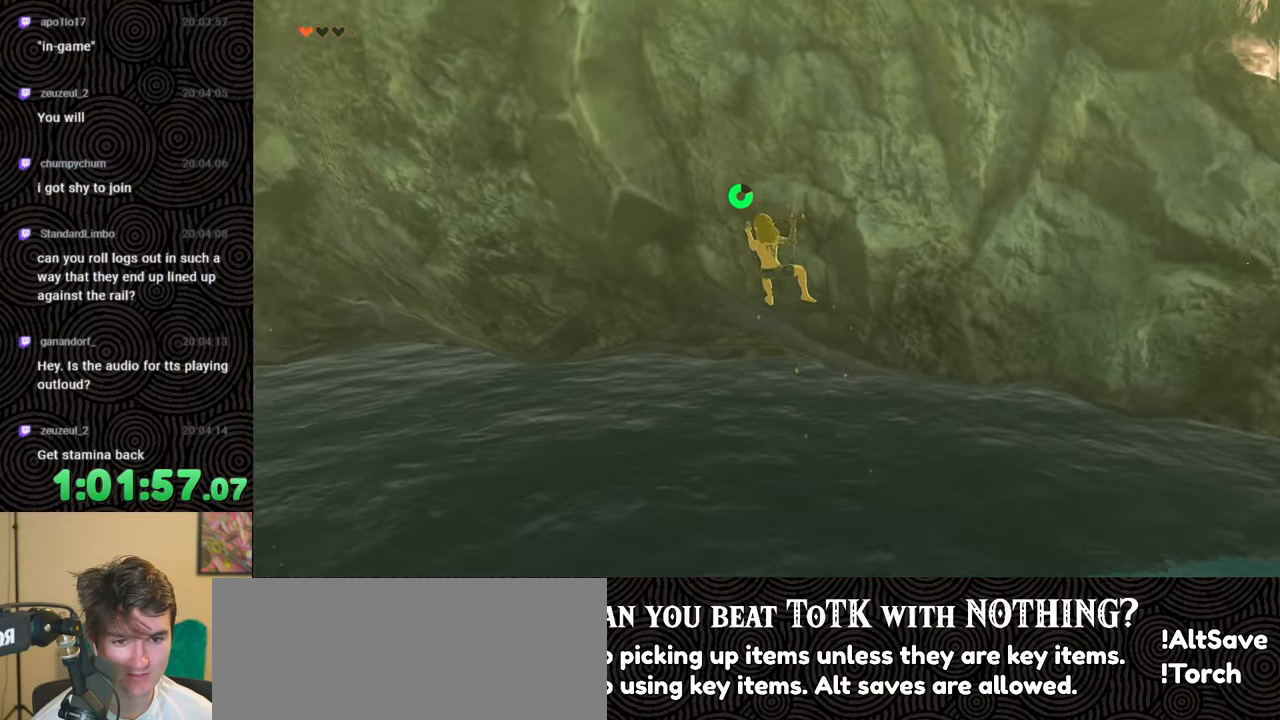
Gameplay with a controller (Nintendo layout); each line is a JSON object with the inputs held at the frame after it. "events" lists button and stick changes between this image and that frame as [ms after this image, input, new state], when the widget could be followed in between. Not read: L3 R3.
{"buttons": [], "left_stick": "left", "right_stick": "left", "events": [[133, "right_stick", "center"], [417, "right_stick", "left"]]}
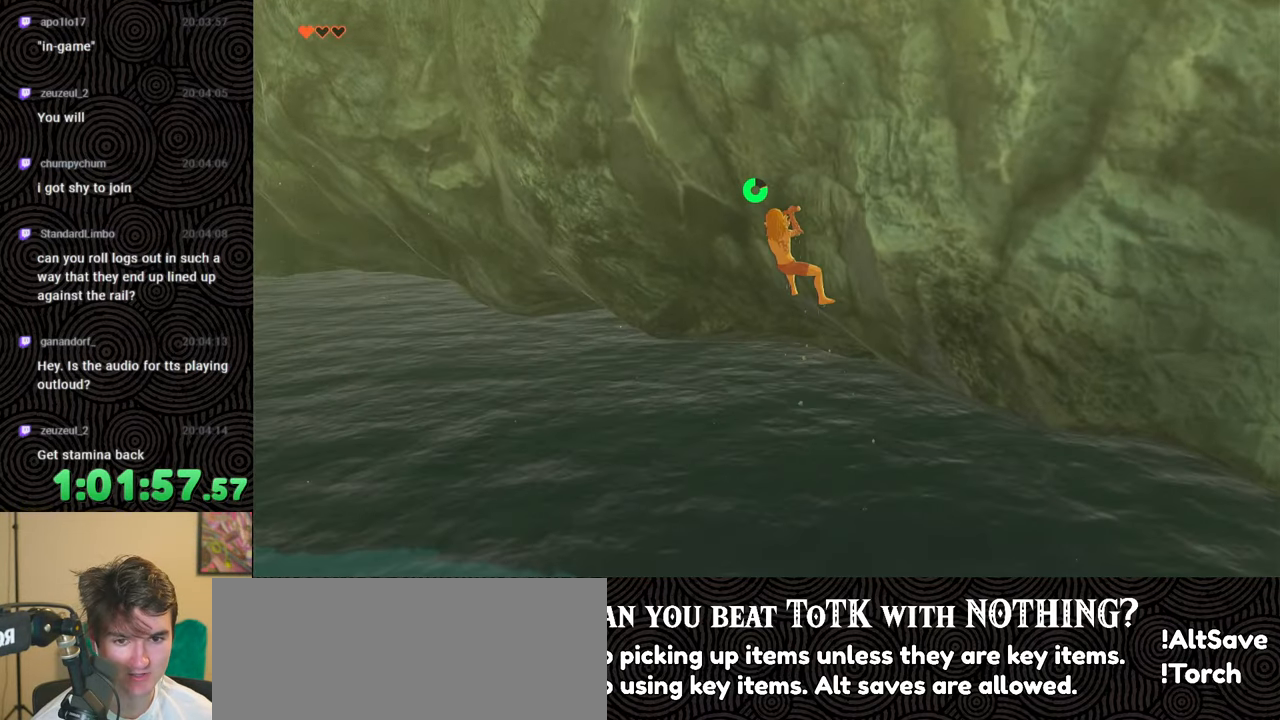
{"buttons": [], "left_stick": "left", "right_stick": "center", "events": [[133, "right_stick", "center"]]}
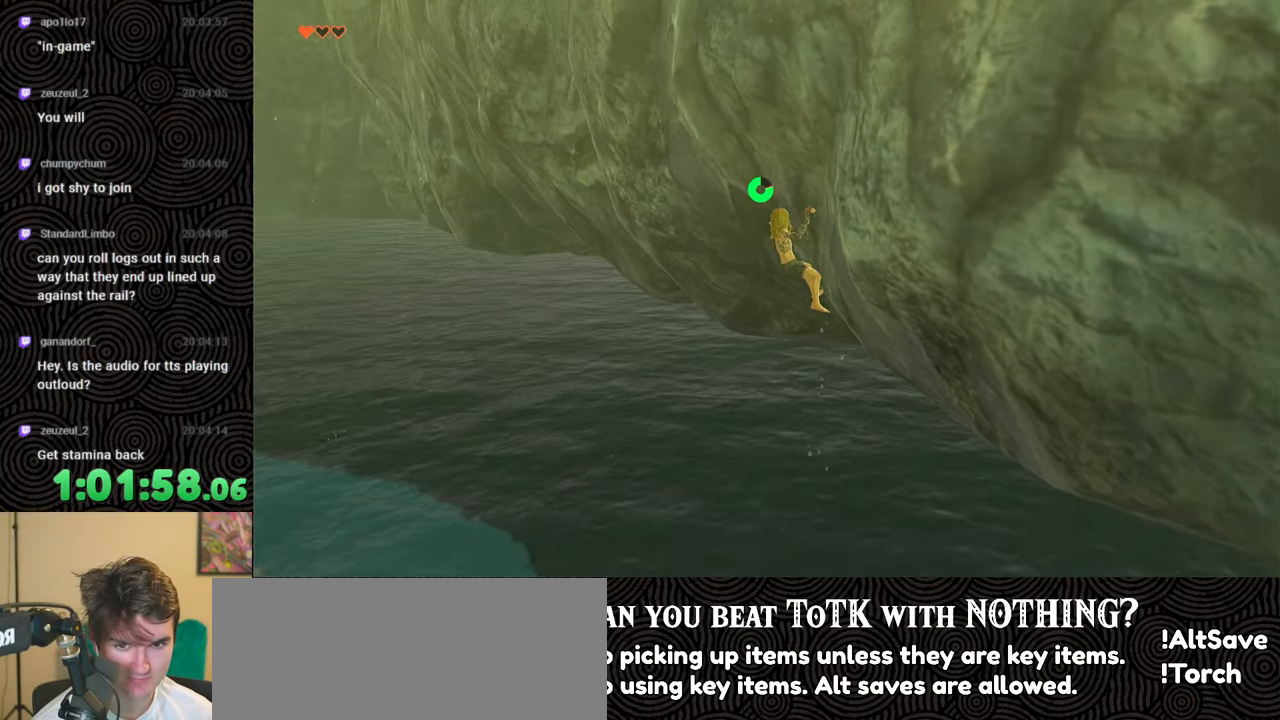
{"buttons": [], "left_stick": "left", "right_stick": "center", "events": [[67, "right_stick", "left"], [267, "right_stick", "center"]]}
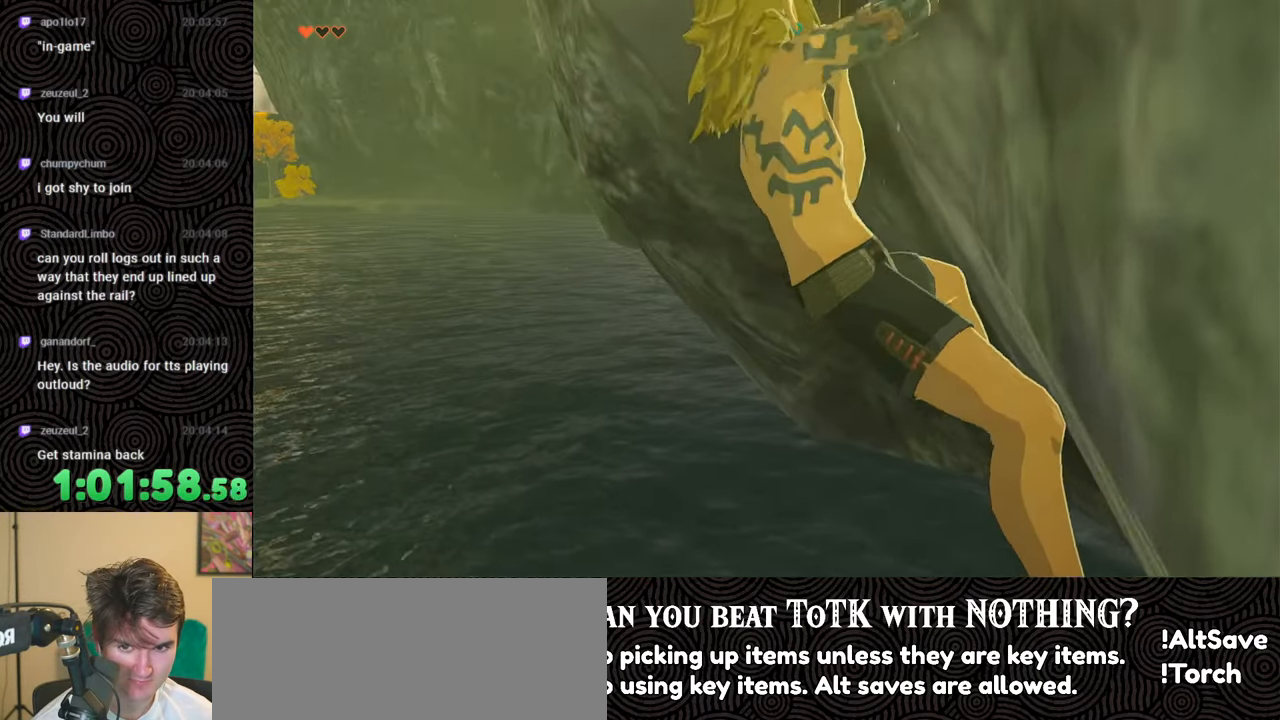
{"buttons": [], "left_stick": "left", "right_stick": "center", "events": []}
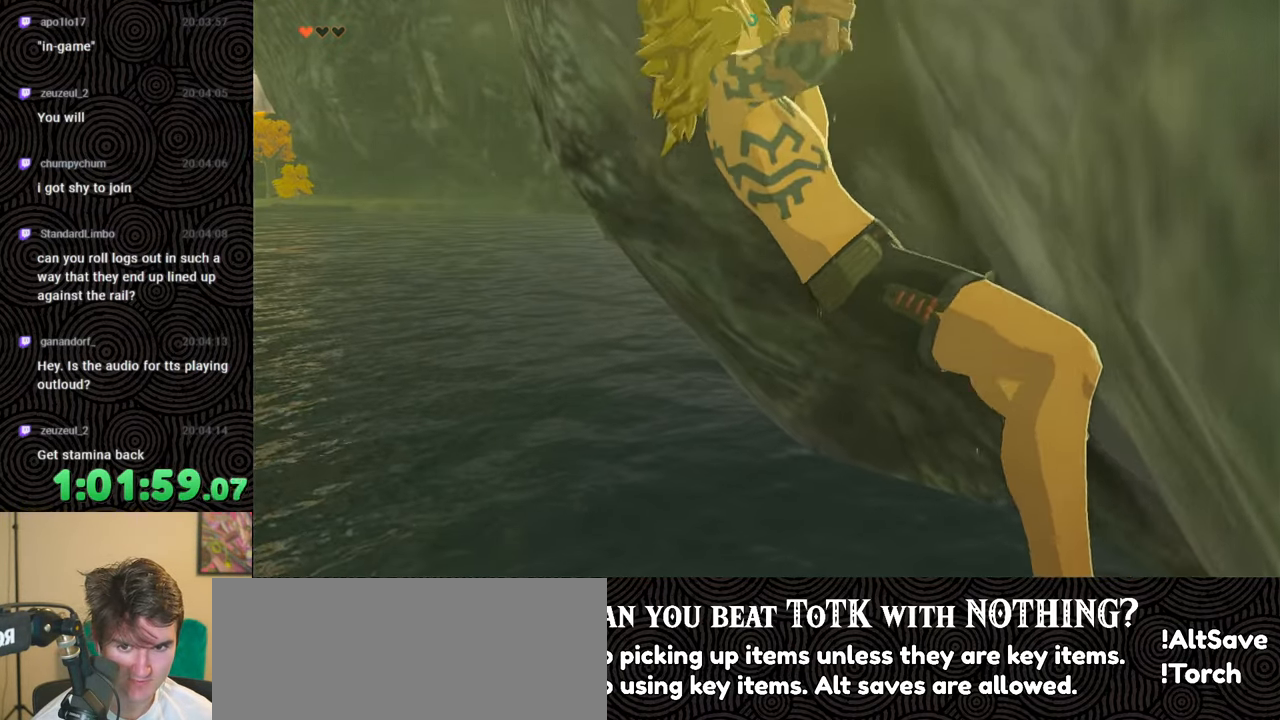
{"buttons": [], "left_stick": "left", "right_stick": "center", "events": []}
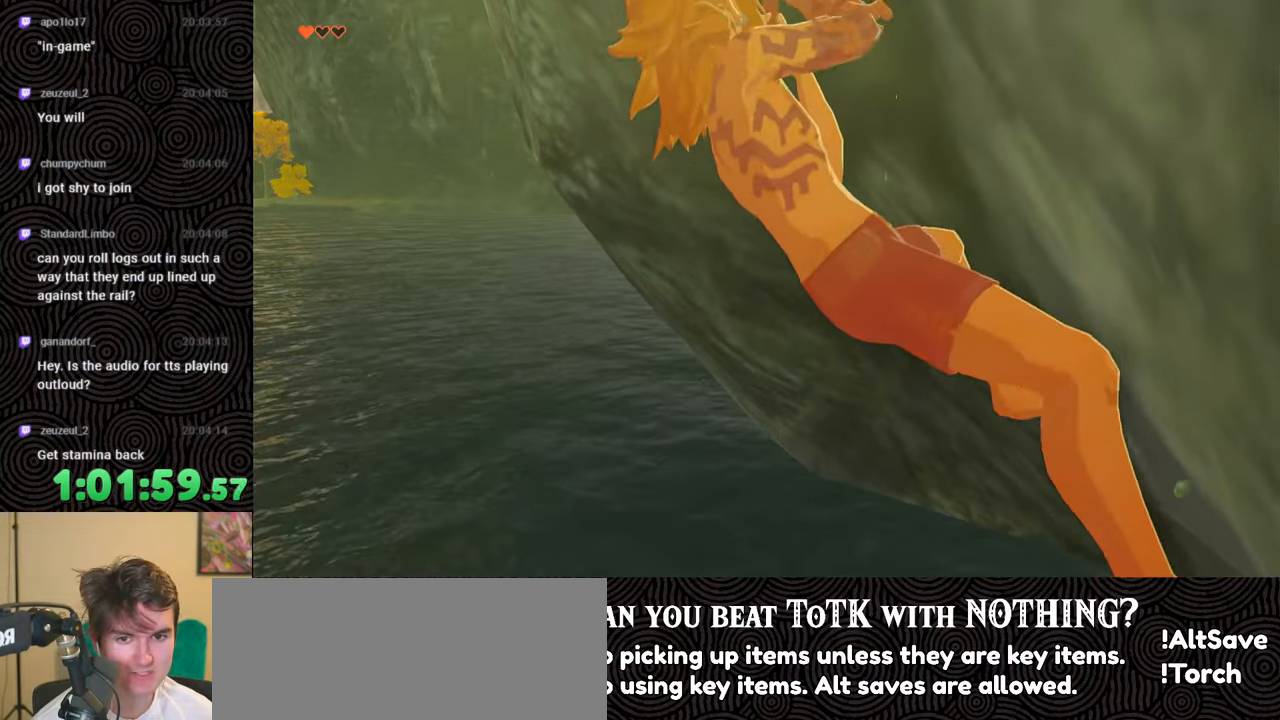
{"buttons": [], "left_stick": "left", "right_stick": "right", "events": [[183, "right_stick", "right"]]}
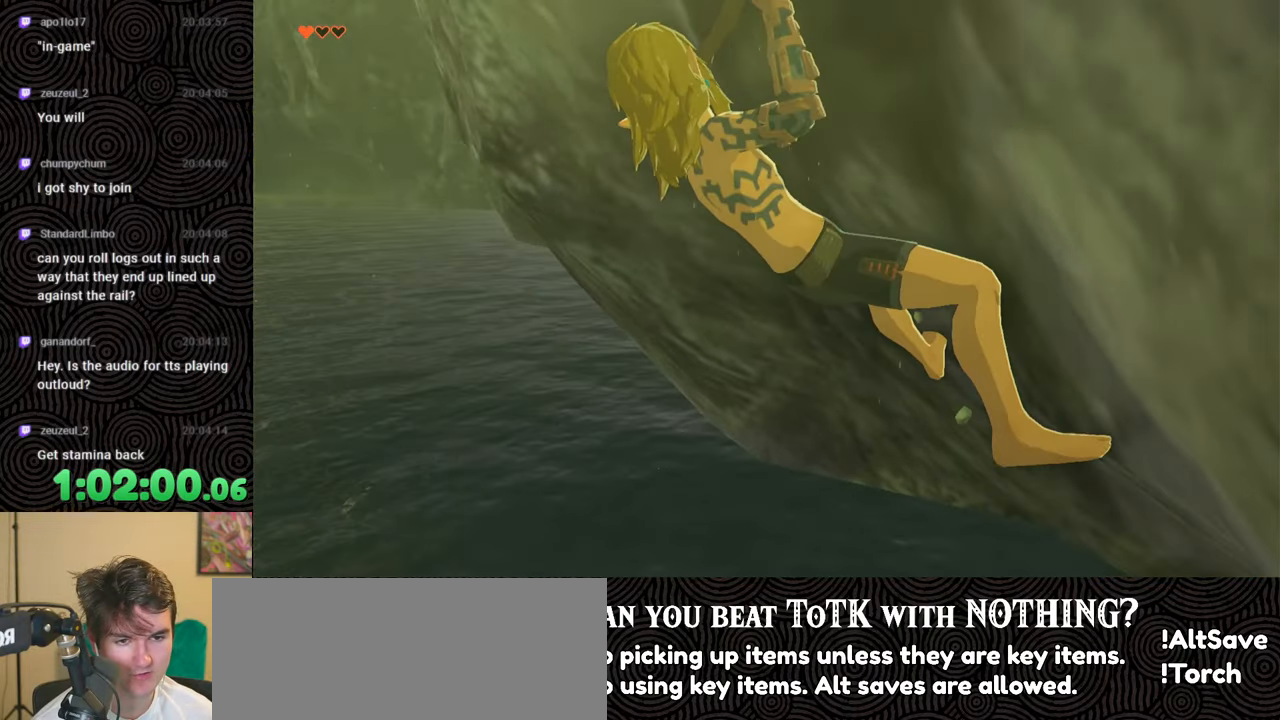
{"buttons": [], "left_stick": "left", "right_stick": "center", "events": [[150, "right_stick", "center"]]}
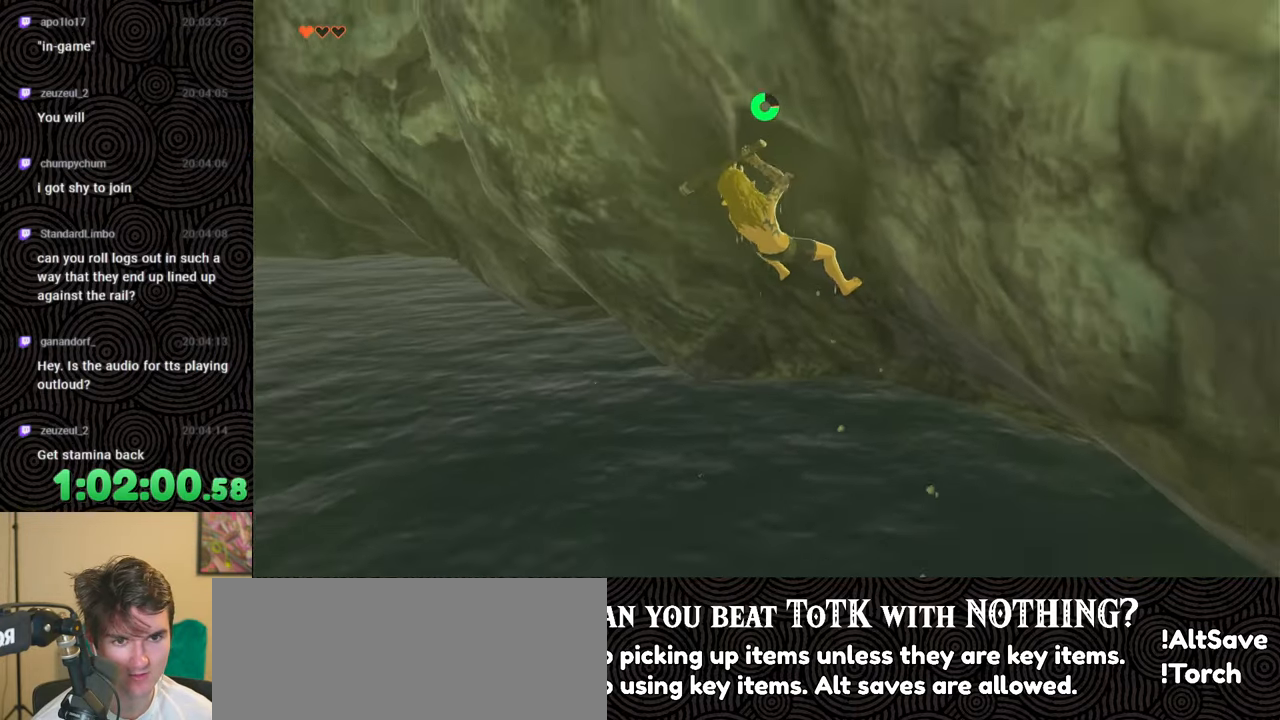
{"buttons": [], "left_stick": "left", "right_stick": "center", "events": []}
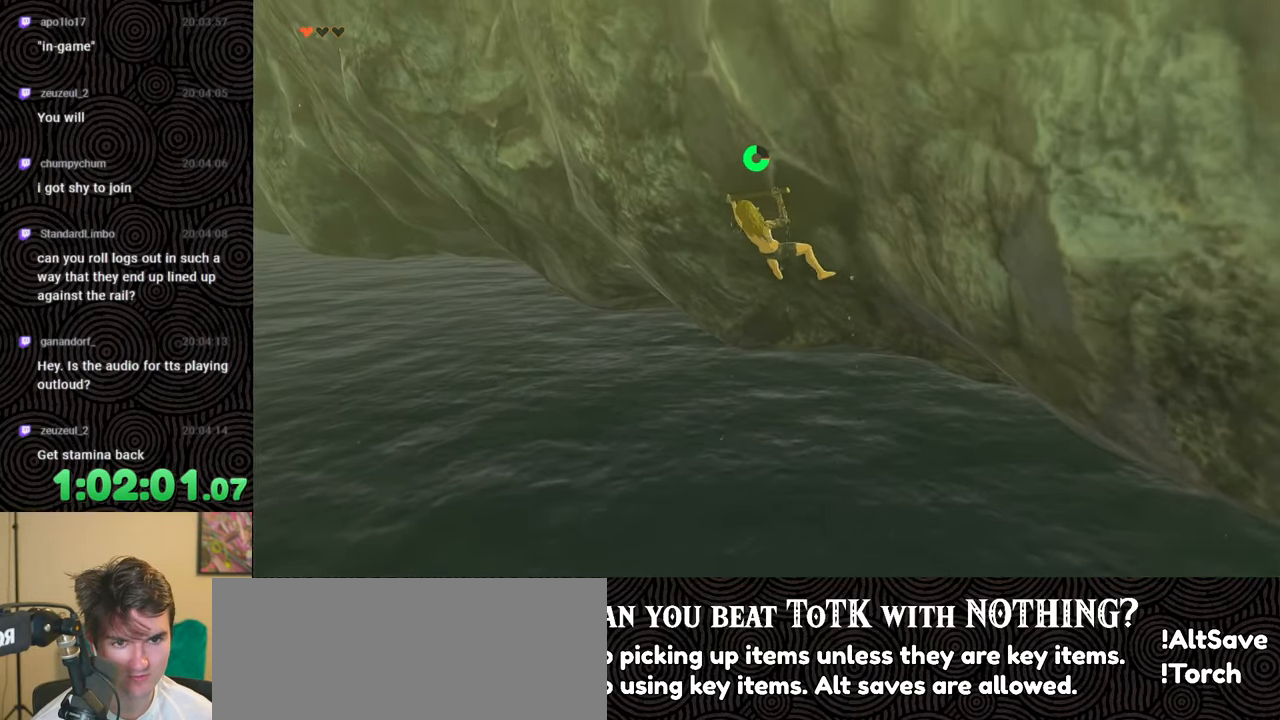
{"buttons": [], "left_stick": "left", "right_stick": "center", "events": [[33, "right_stick", "up-left"], [300, "right_stick", "center"]]}
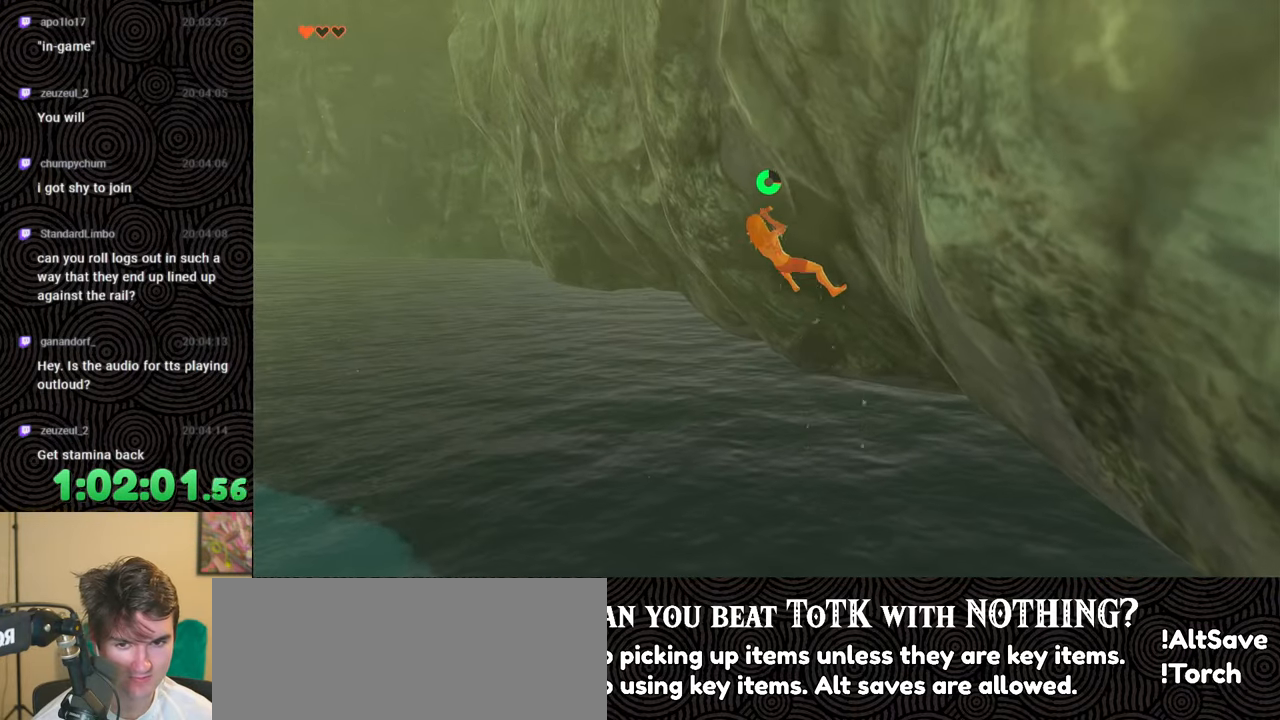
{"buttons": [], "left_stick": "left", "right_stick": "center", "events": []}
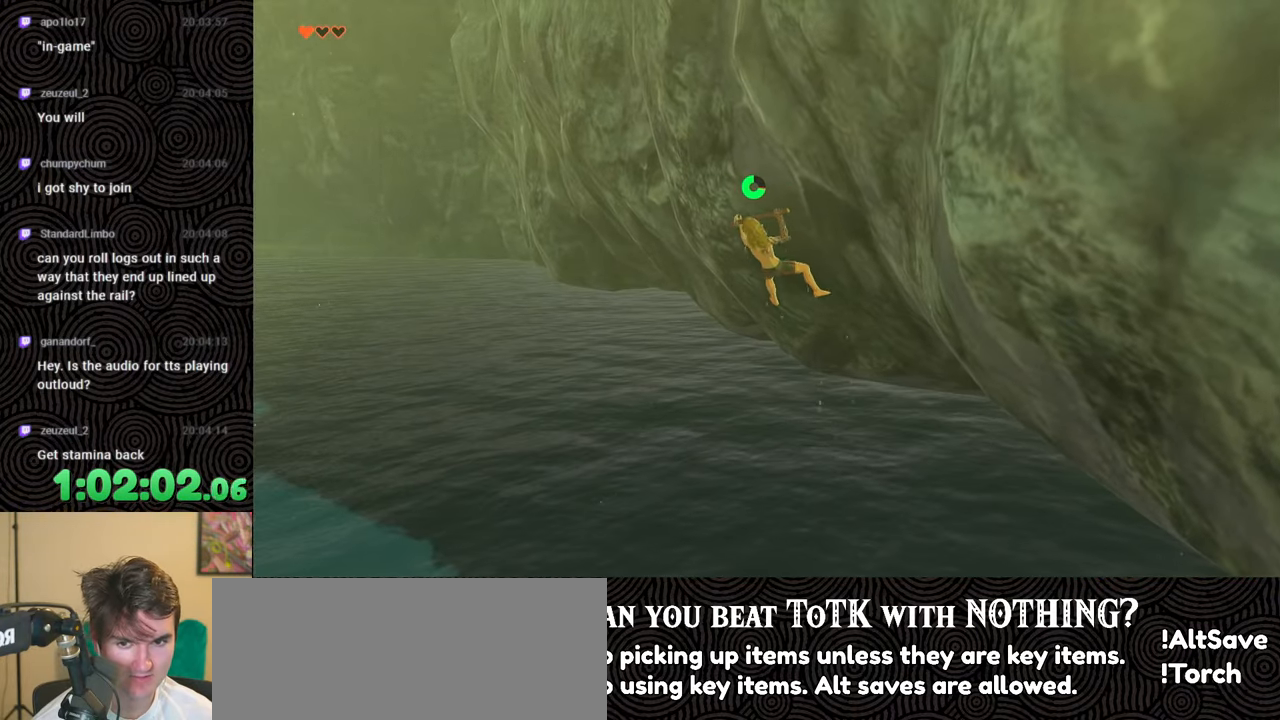
{"buttons": [], "left_stick": "left", "right_stick": "center", "events": []}
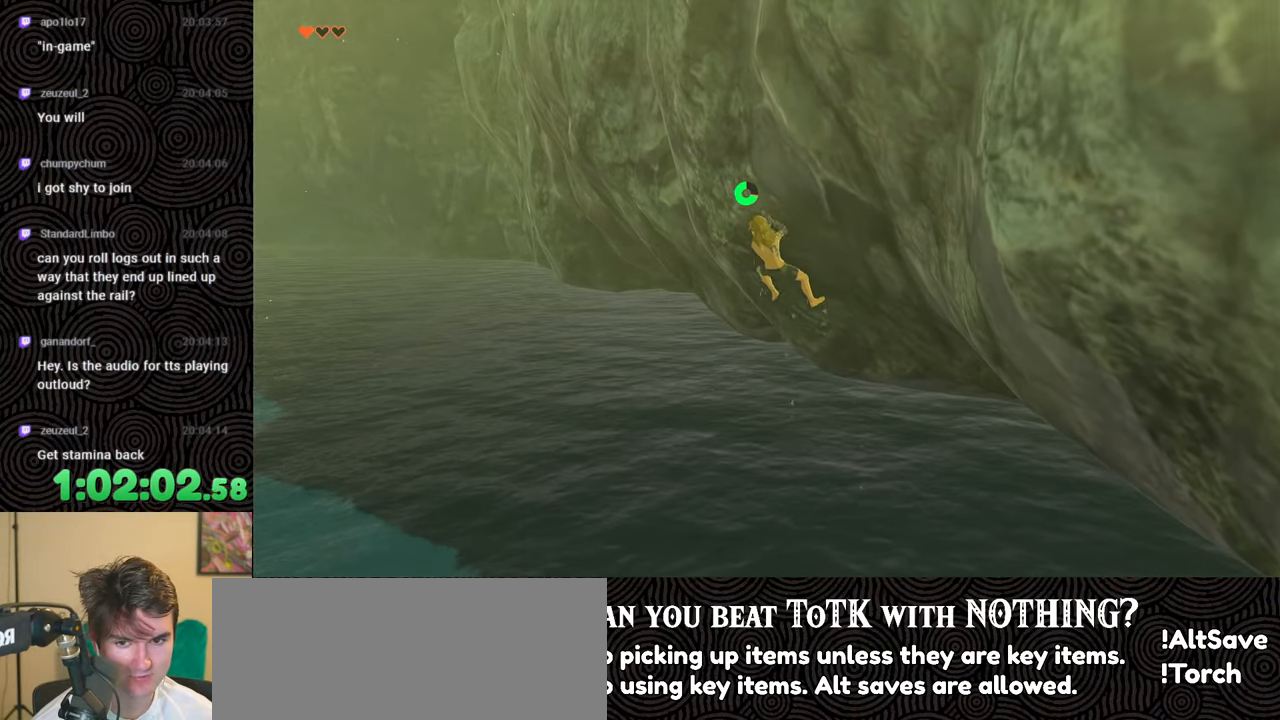
{"buttons": [], "left_stick": "left", "right_stick": "center", "events": []}
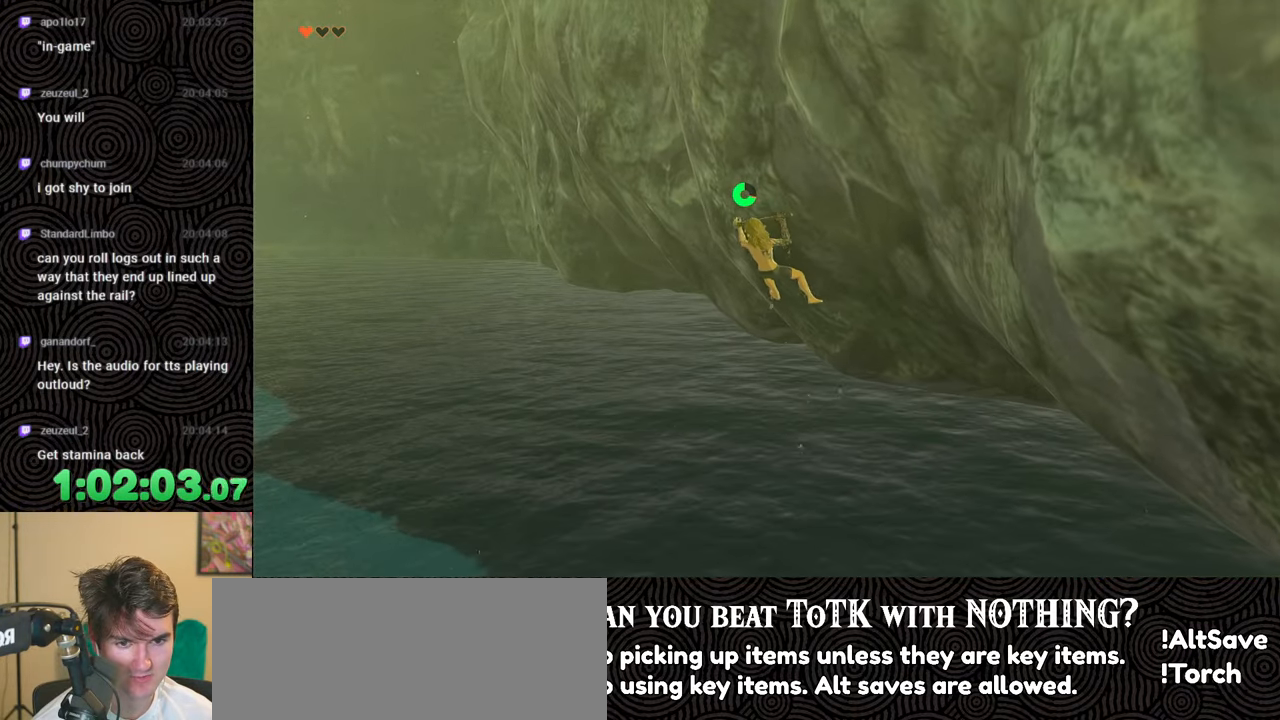
{"buttons": [], "left_stick": "left", "right_stick": "center", "events": []}
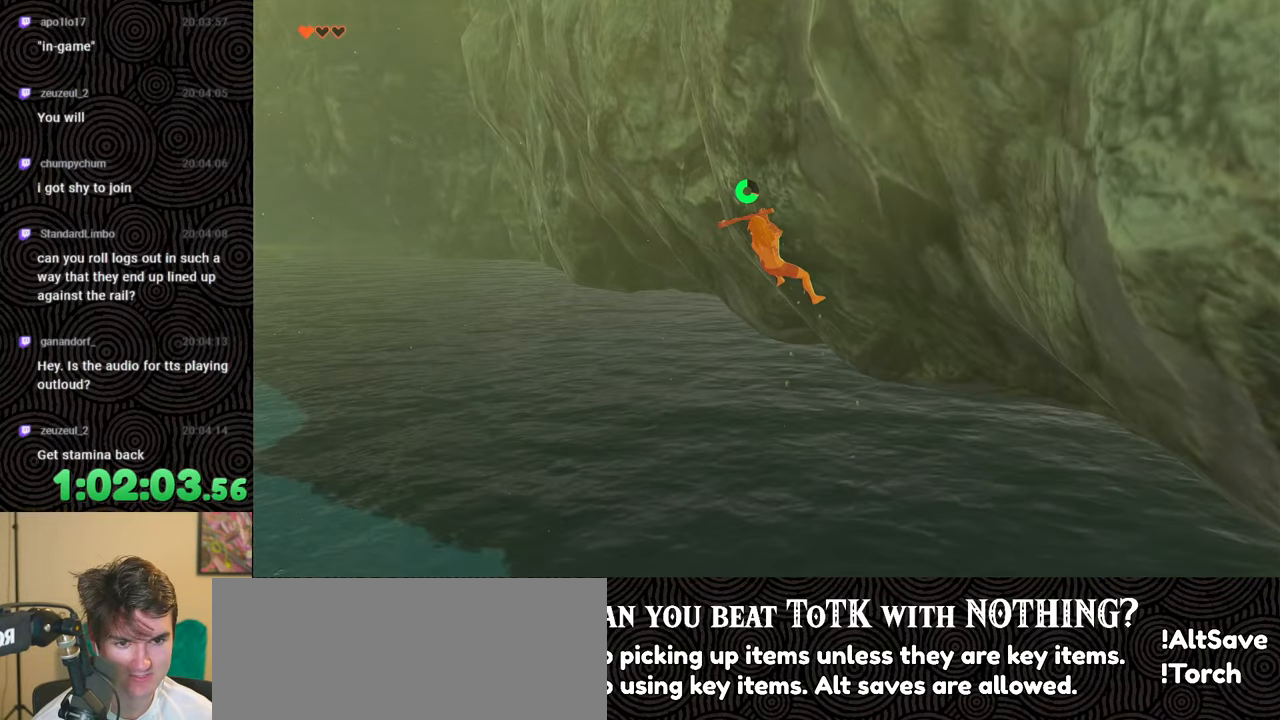
{"buttons": [], "left_stick": "left", "right_stick": "right", "events": [[250, "right_stick", "right"]]}
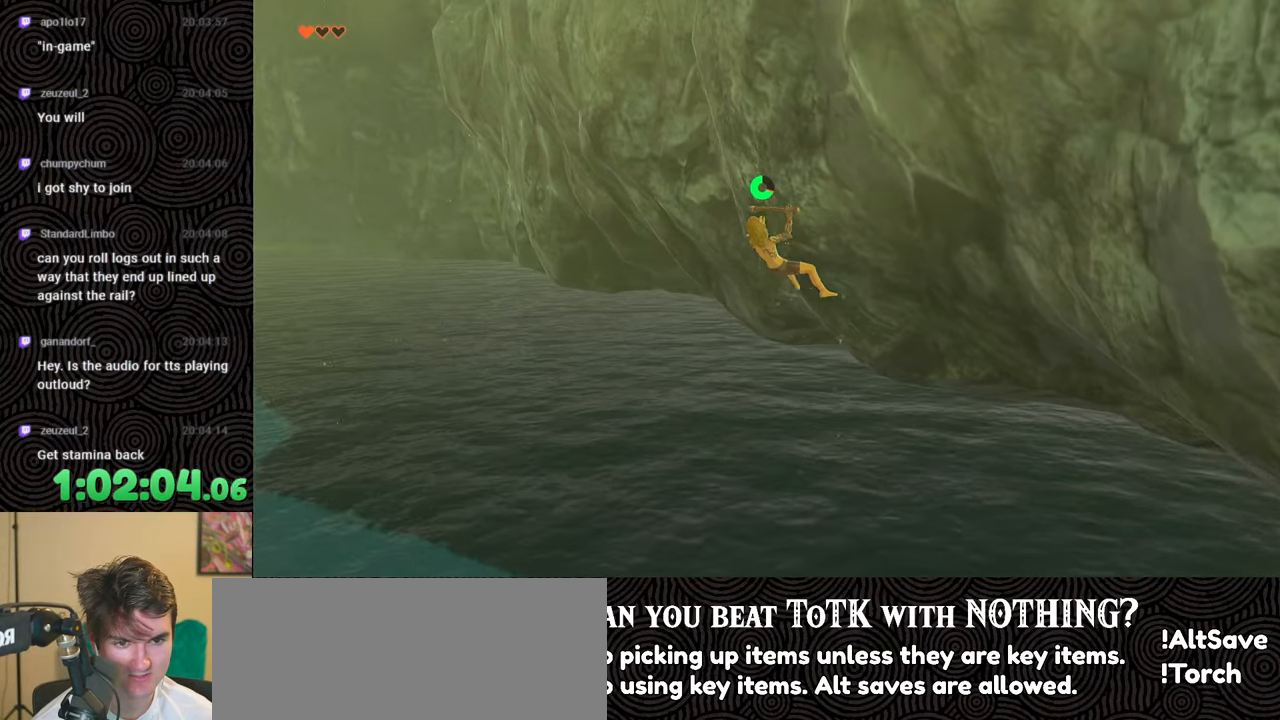
{"buttons": [], "left_stick": "left", "right_stick": "right", "events": []}
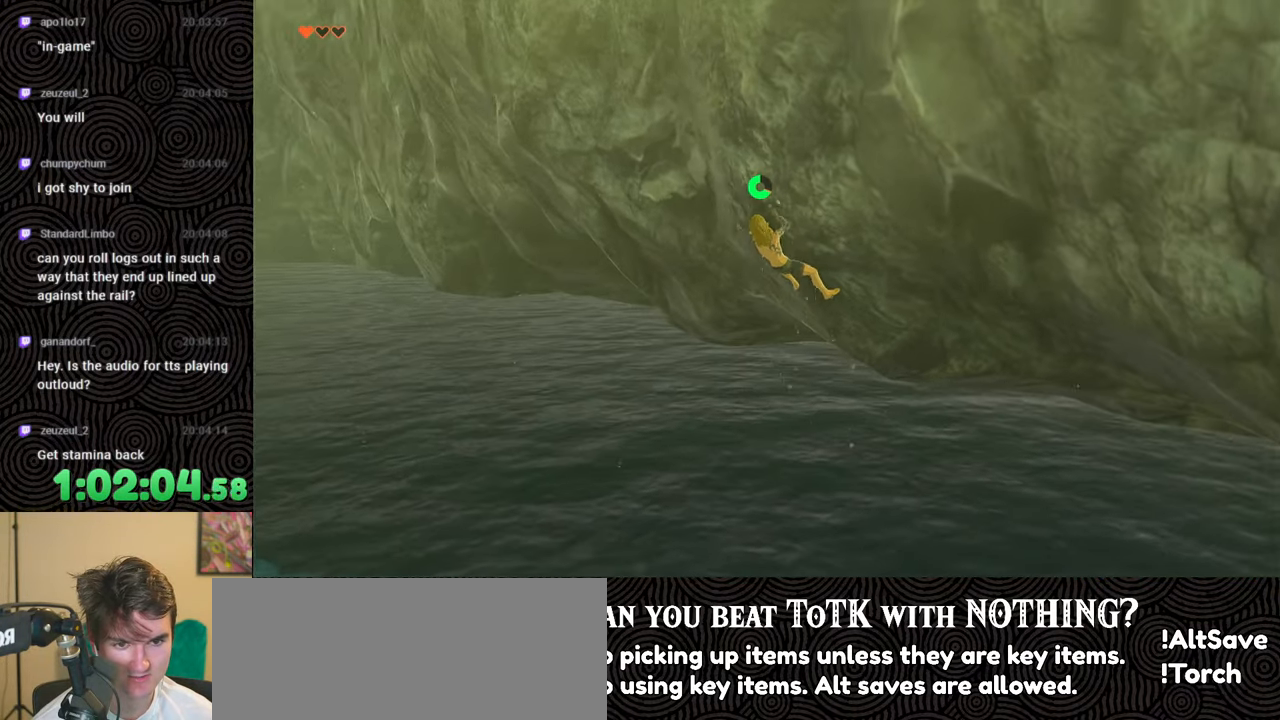
{"buttons": [], "left_stick": "left", "right_stick": "up", "events": [[133, "right_stick", "center"], [200, "right_stick", "up"]]}
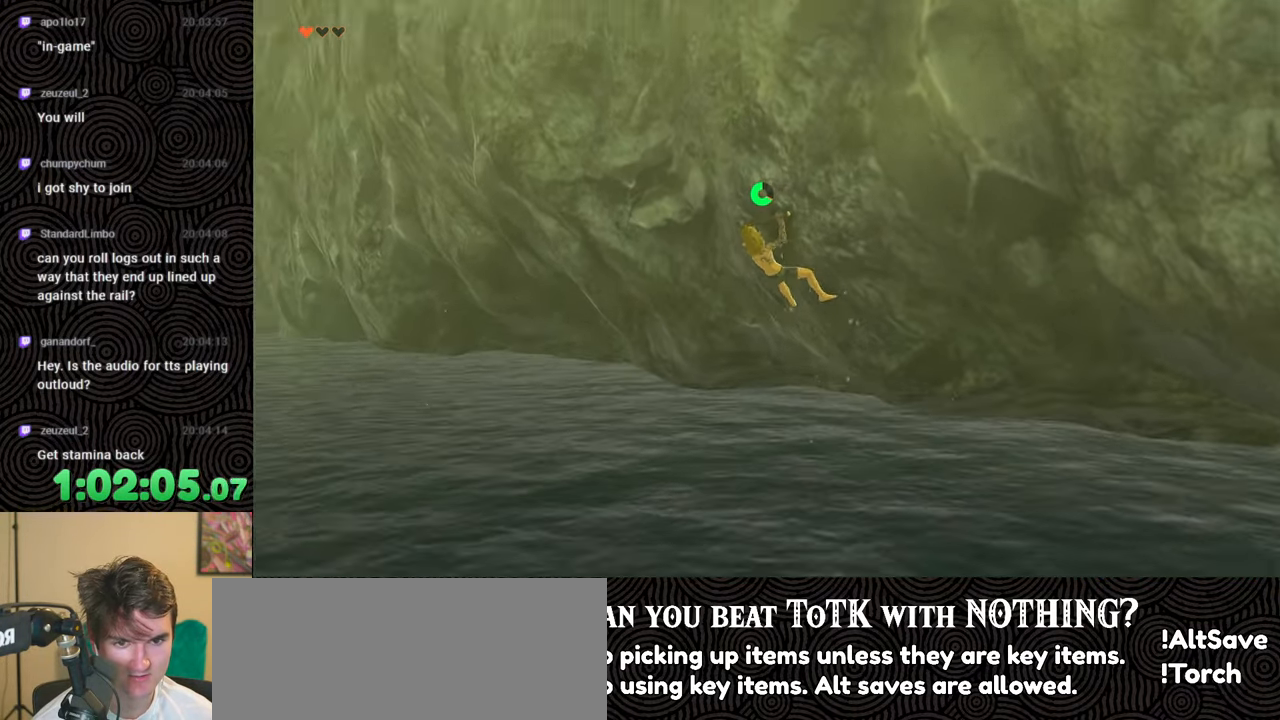
{"buttons": [], "left_stick": "left", "right_stick": "up", "events": []}
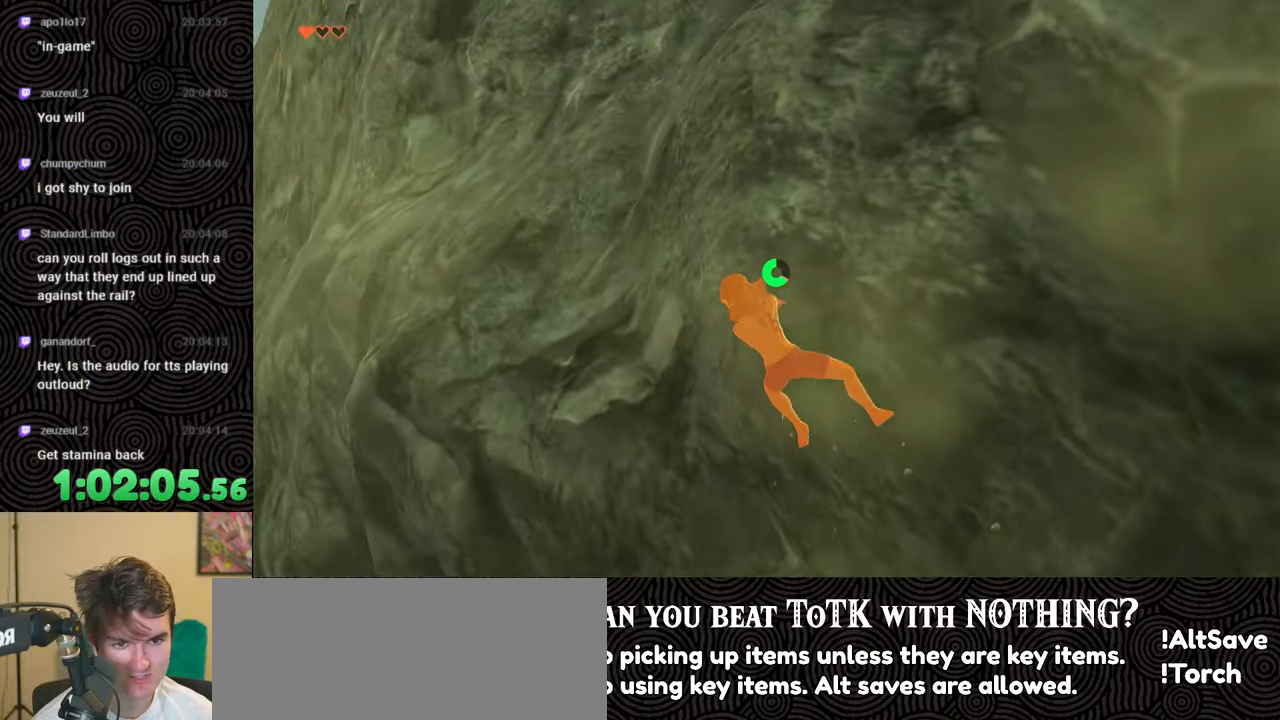
{"buttons": [], "left_stick": "left", "right_stick": "up", "events": [[117, "right_stick", "center"], [350, "right_stick", "up"]]}
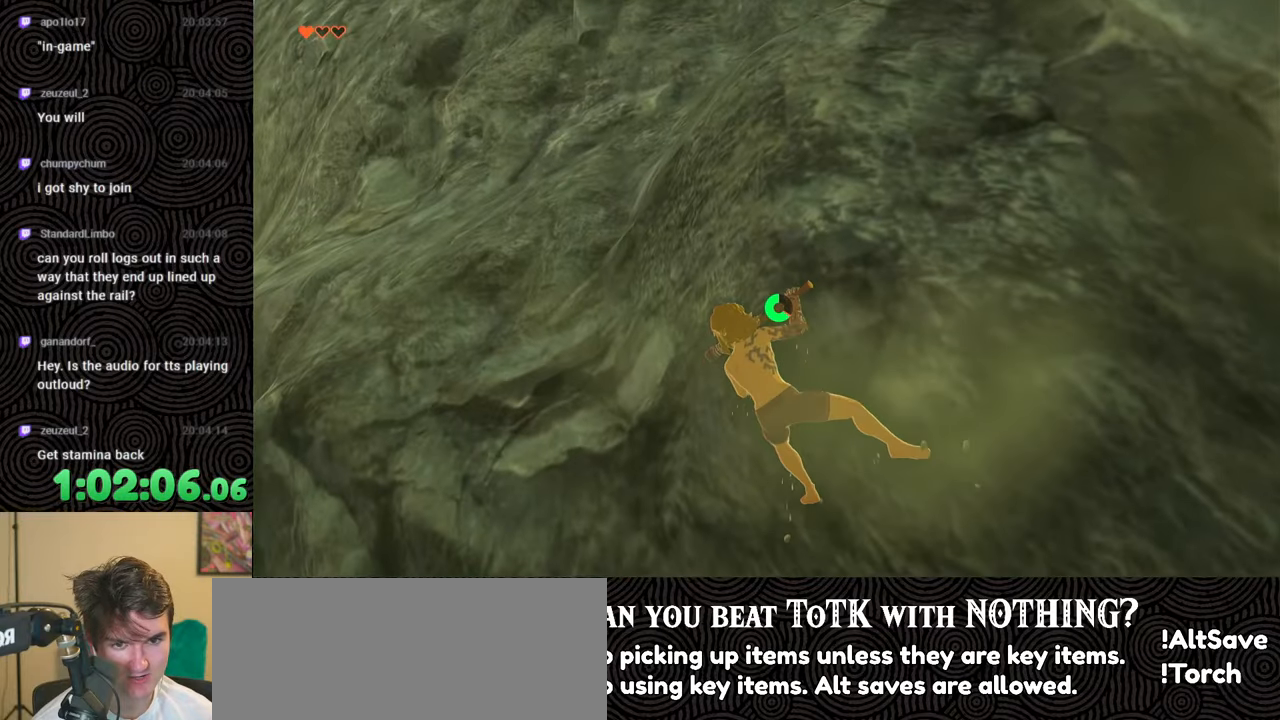
{"buttons": [], "left_stick": "left", "right_stick": "center", "events": [[183, "right_stick", "center"]]}
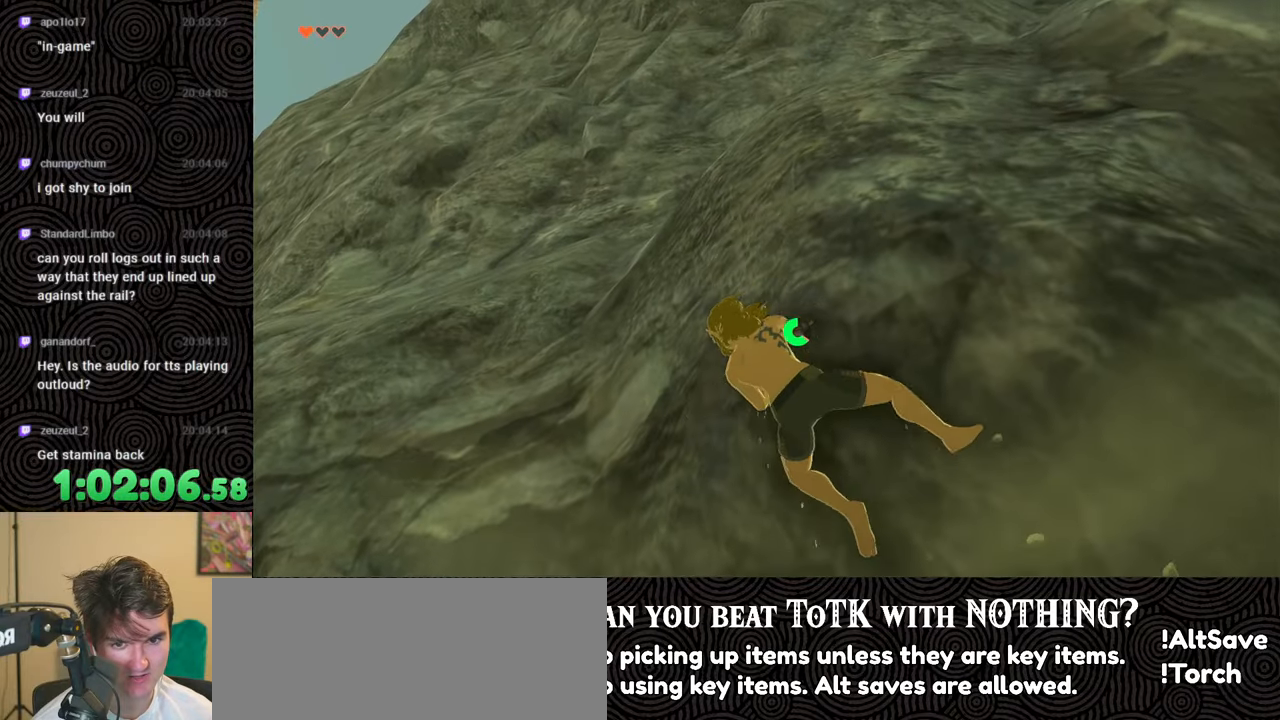
{"buttons": [], "left_stick": "left", "right_stick": "center", "events": []}
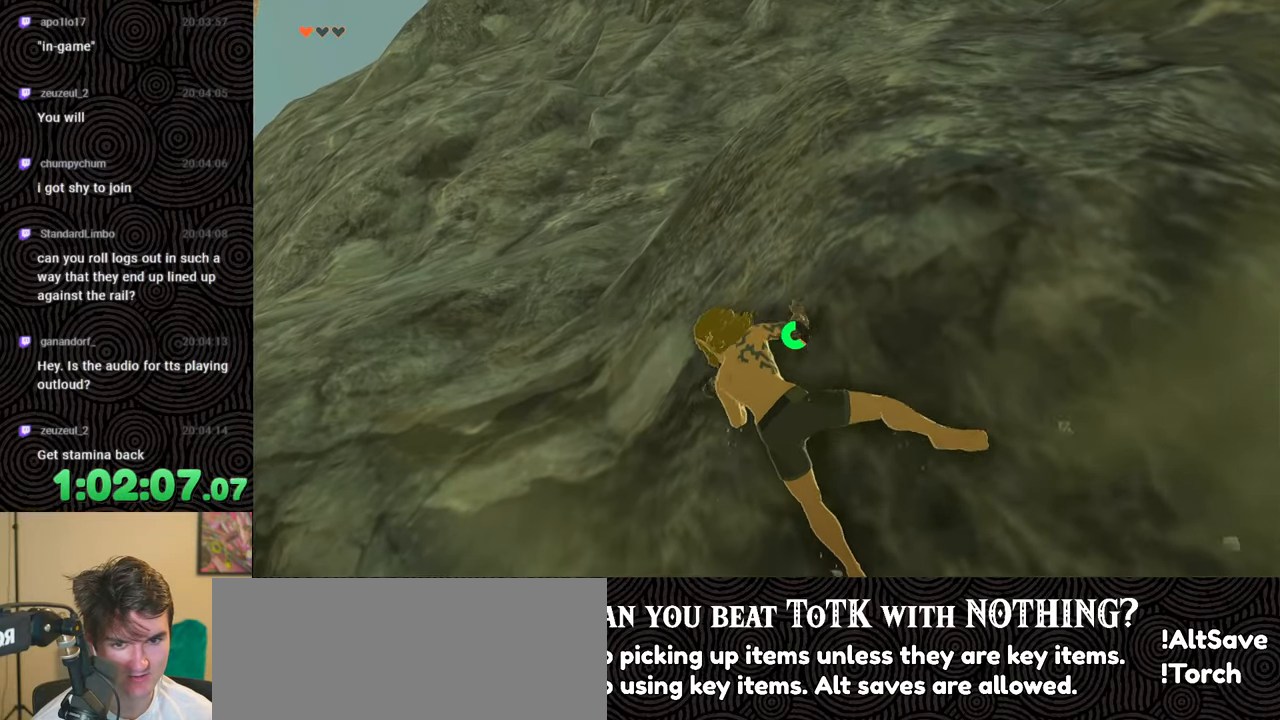
{"buttons": [], "left_stick": "left", "right_stick": "center", "events": []}
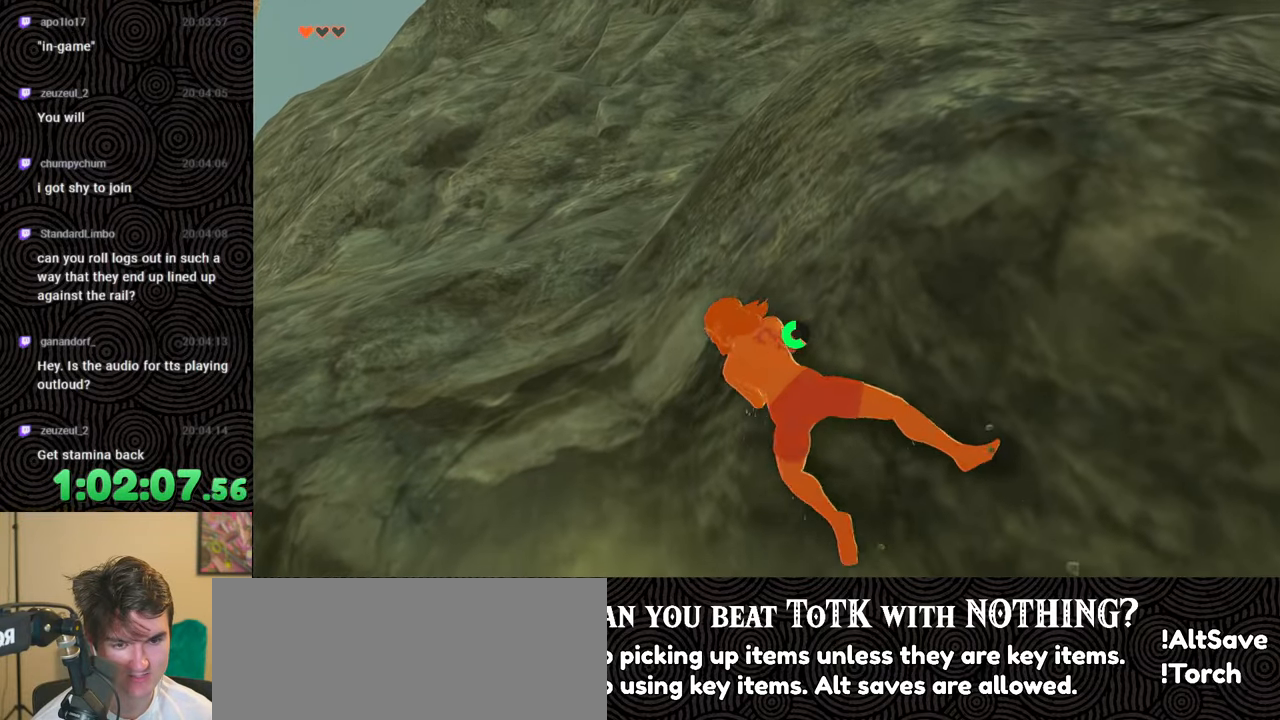
{"buttons": [], "left_stick": "left", "right_stick": "center", "events": []}
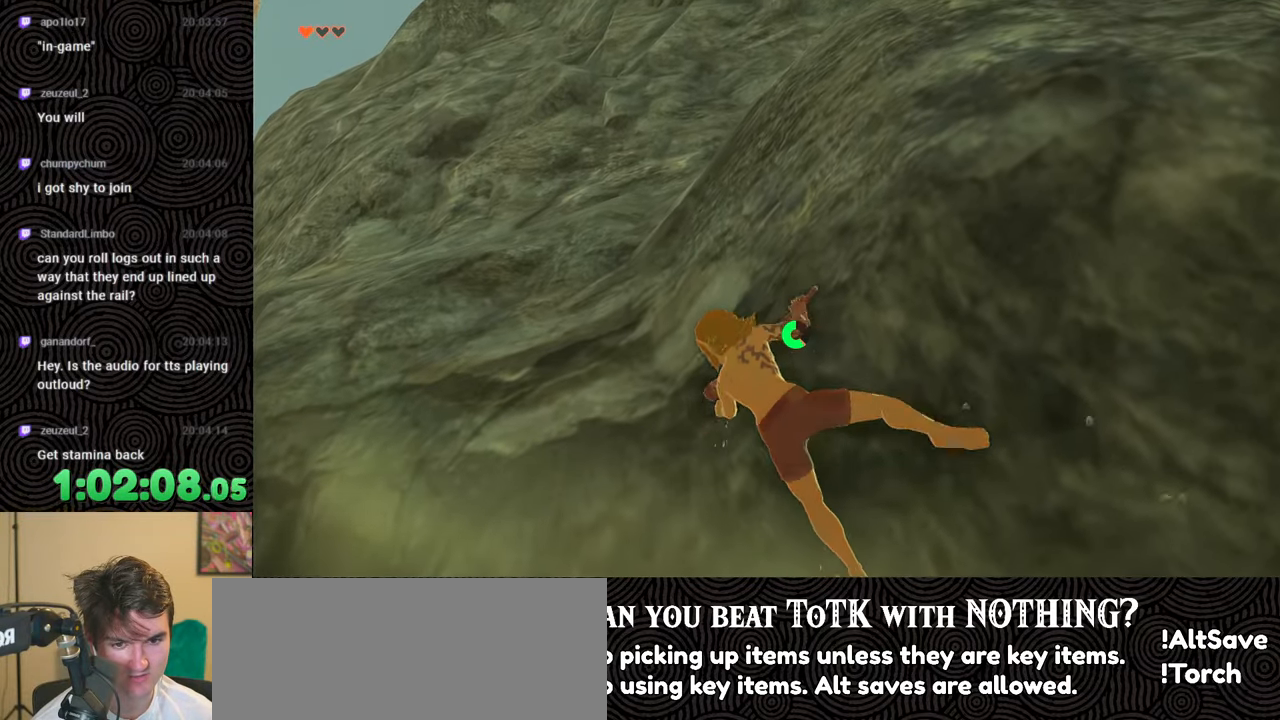
{"buttons": [], "left_stick": "left", "right_stick": "center", "events": []}
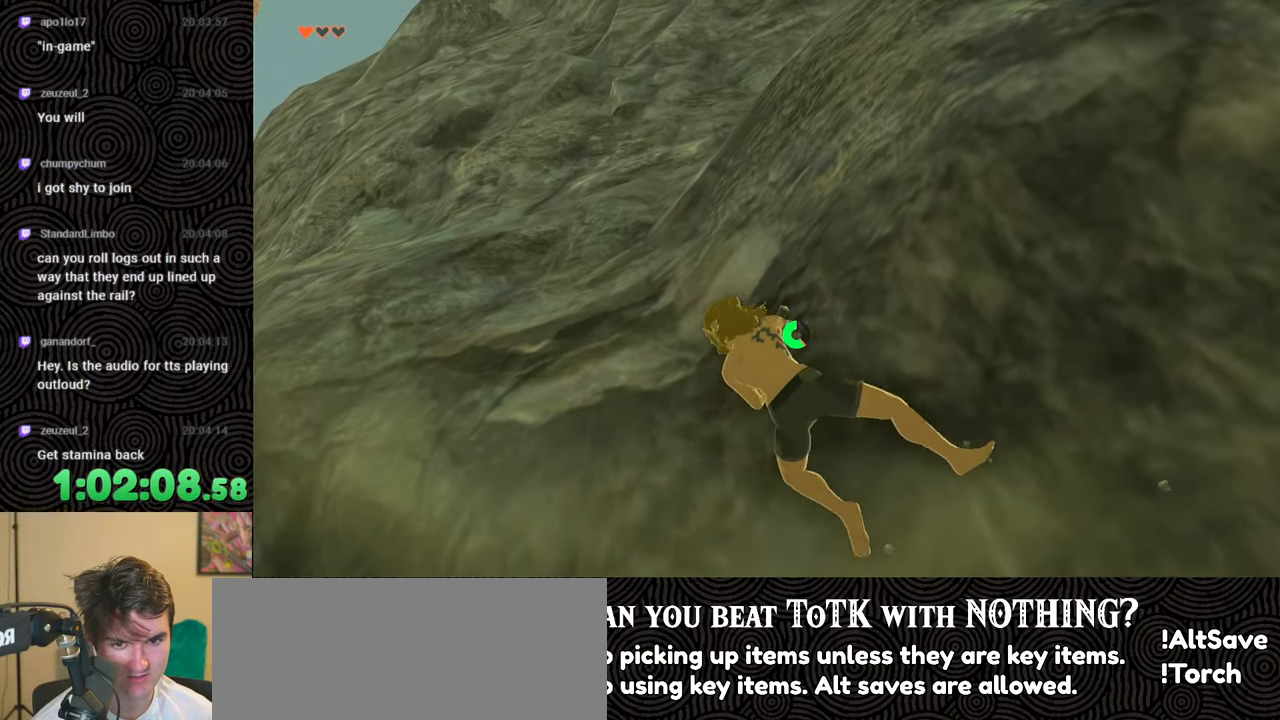
{"buttons": [], "left_stick": "left", "right_stick": "up", "events": [[250, "right_stick", "right"], [383, "right_stick", "up"]]}
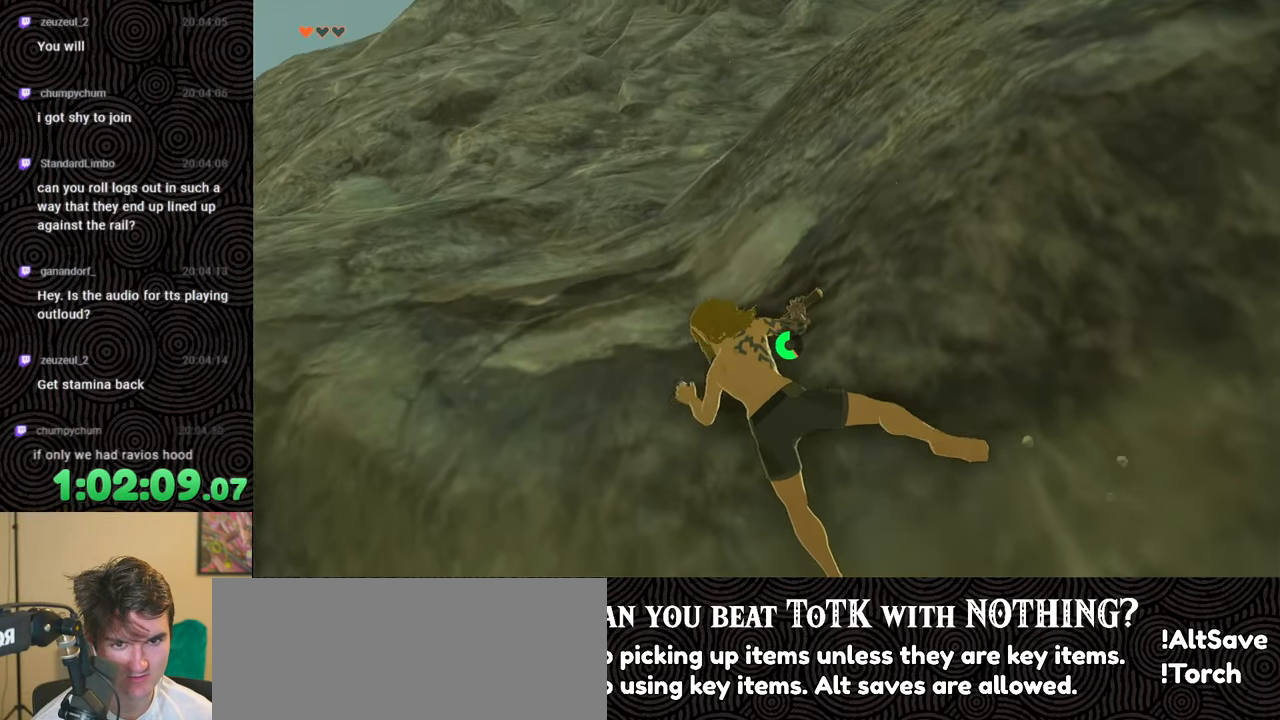
{"buttons": [], "left_stick": "left", "right_stick": "center", "events": [[83, "right_stick", "center"]]}
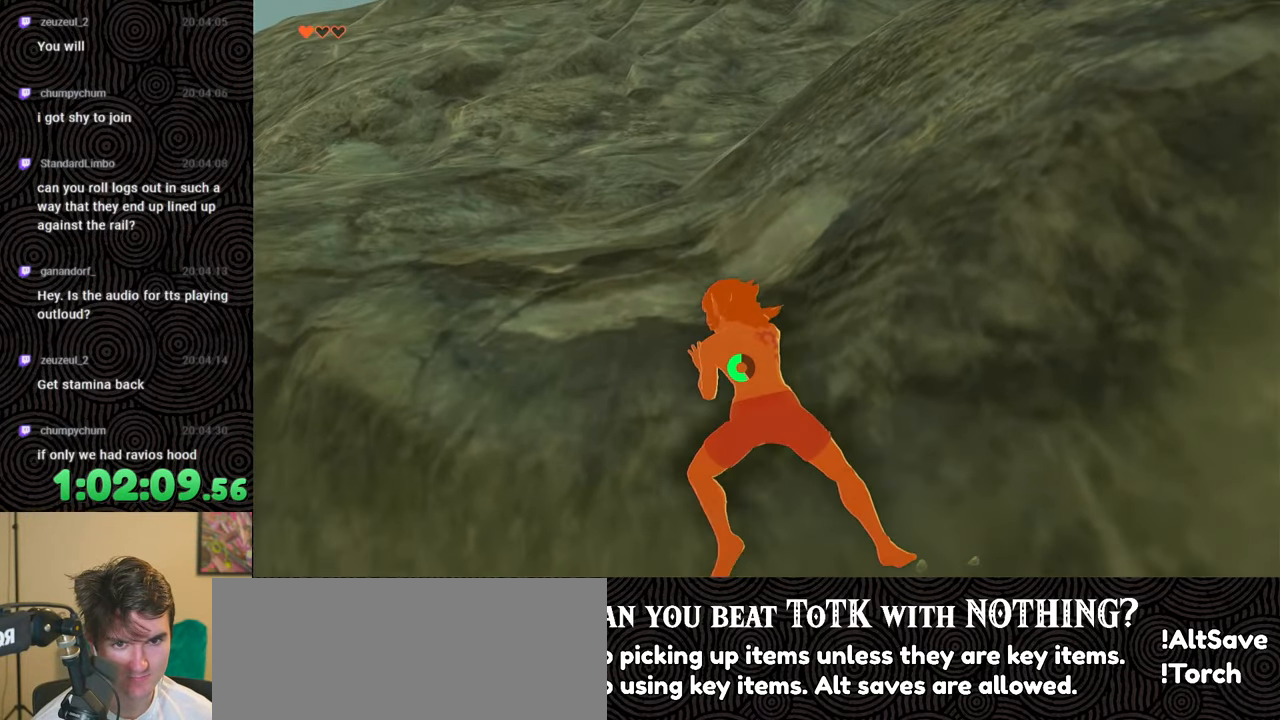
{"buttons": [], "left_stick": "up-left", "right_stick": "down-right", "events": [[133, "right_stick", "down"], [217, "left_stick", "up"], [450, "left_stick", "up-left"], [500, "right_stick", "down-right"]]}
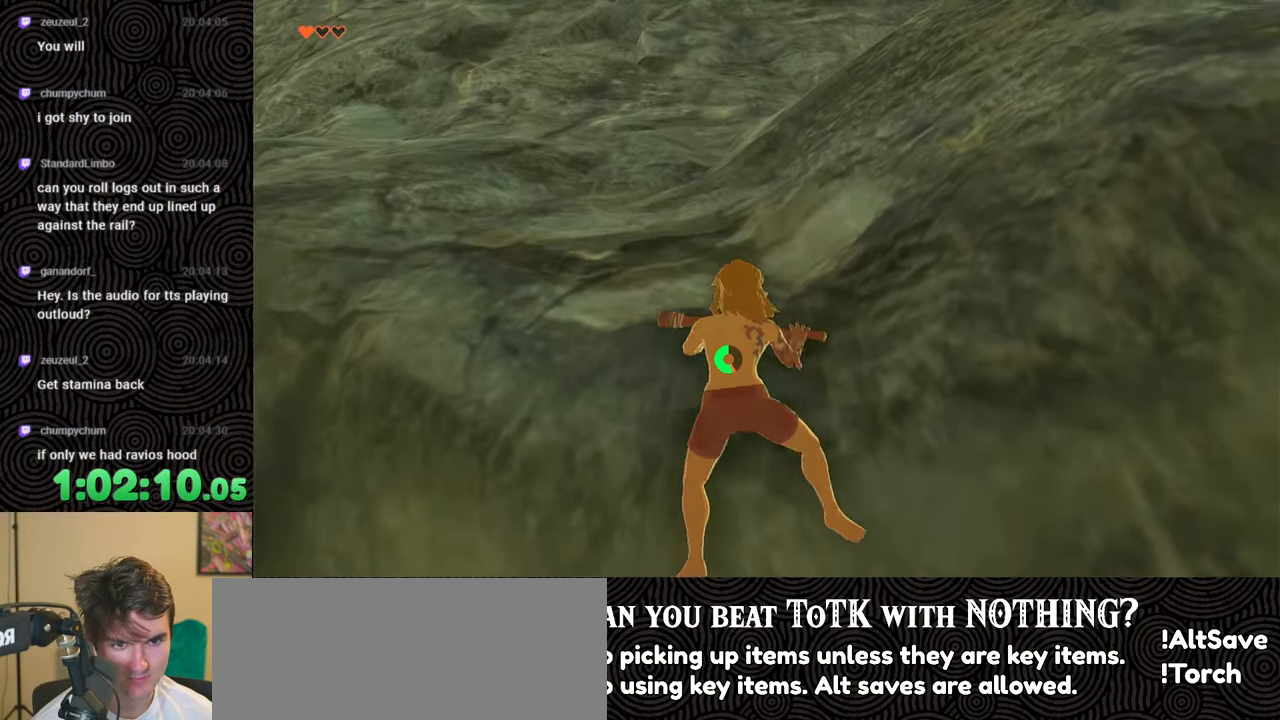
{"buttons": [], "left_stick": "up", "right_stick": "down-right", "events": [[50, "left_stick", "up"], [167, "right_stick", "center"], [483, "right_stick", "down-right"]]}
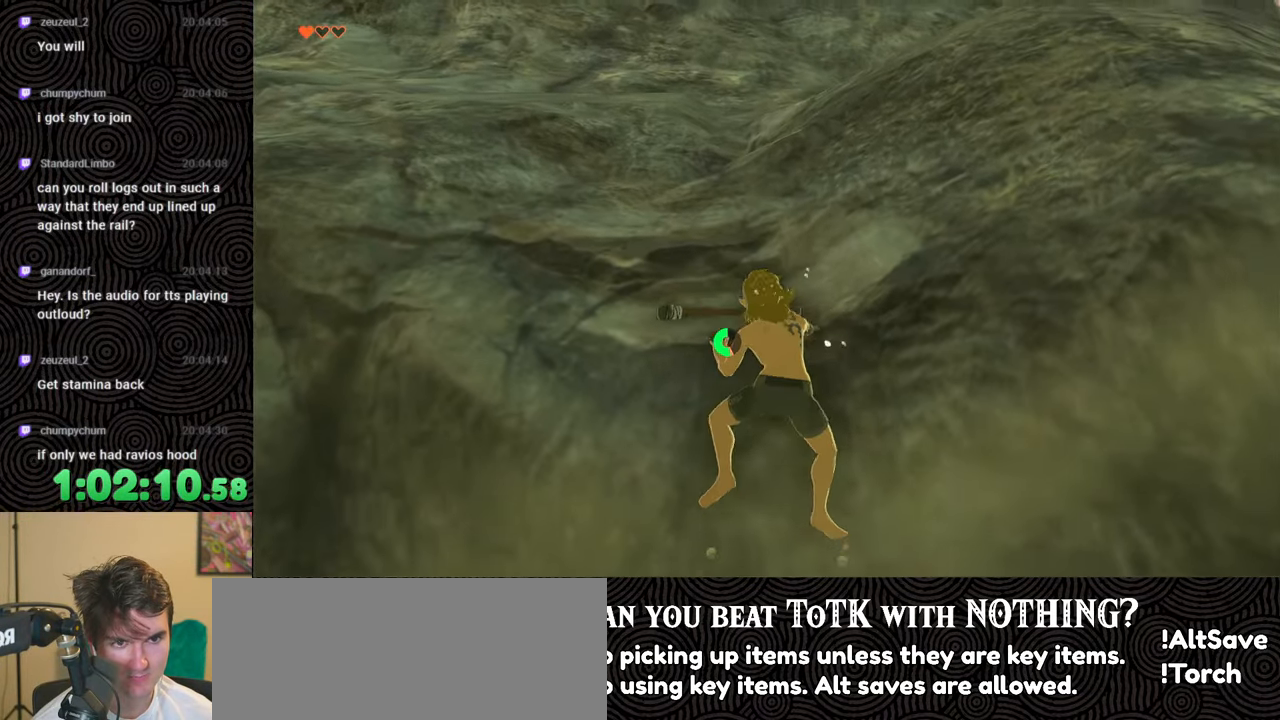
{"buttons": [], "left_stick": "up", "right_stick": "down-right", "events": []}
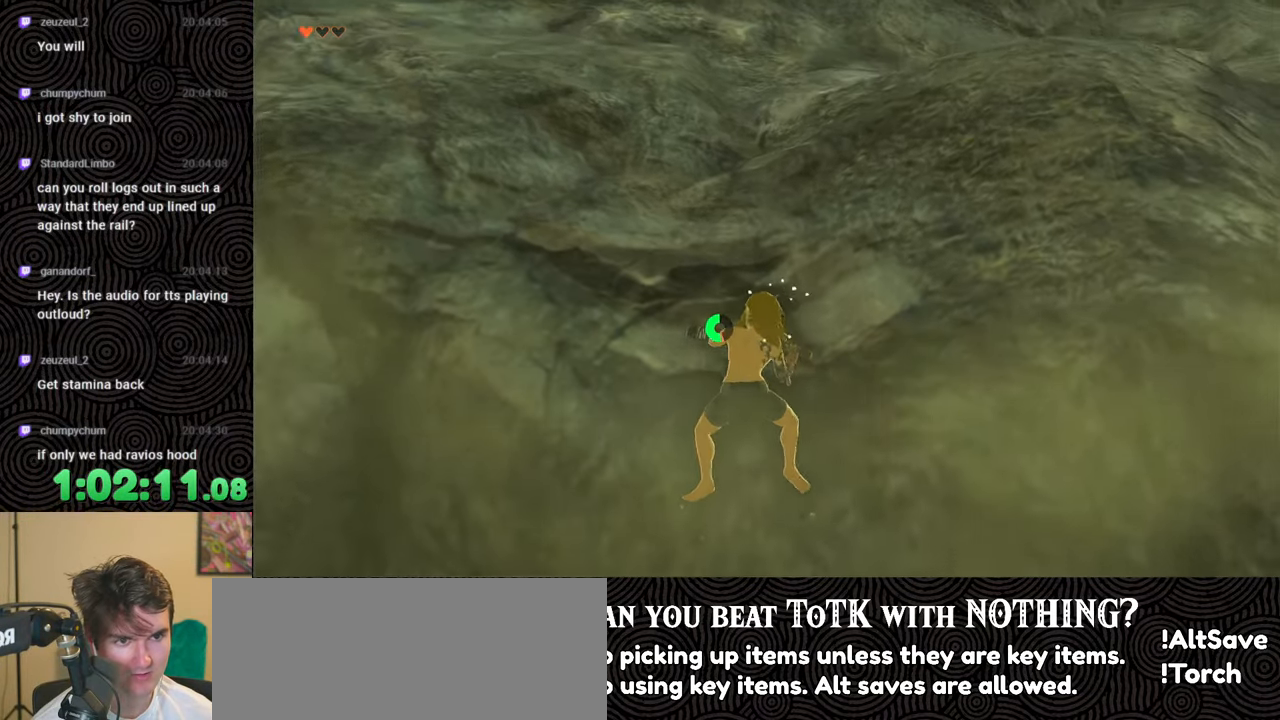
{"buttons": [], "left_stick": "up", "right_stick": "down", "events": [[33, "right_stick", "down"]]}